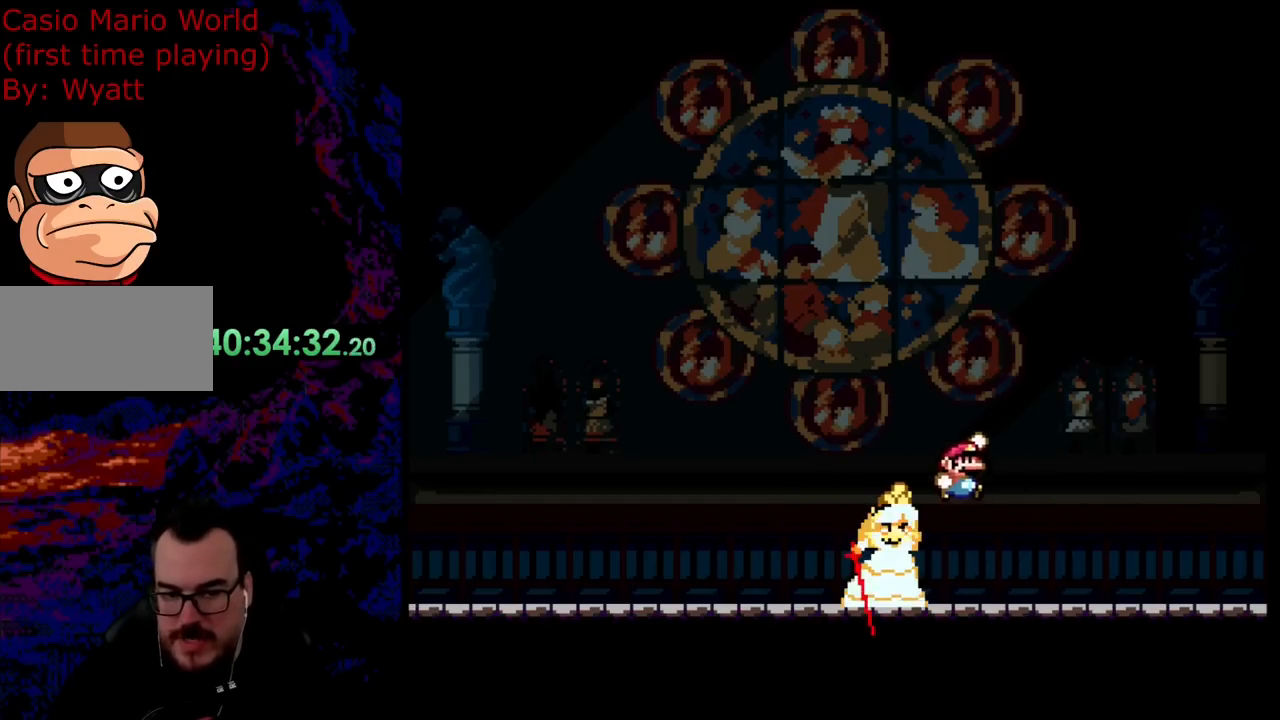
Gameplay with a controller (Nintendo layout); each line is a JSON object with the inputs held at the frame after it. "events" lists button and stick changes between this image and that frame as [ms after this image, input, new state], when the widget could be followed in between. Not read: L3 R3.
{"buttons": ["B", "Y", "DPAD_RIGHT"], "events": [[90, "DPAD_DOWN", "down"], [109, "DPAD_DOWN", "up"], [109, "DPAD_LEFT", "down"], [109, "DPAD_RIGHT", "up"], [327, "DPAD_LEFT", "up"], [345, "B", "up"], [345, "DPAD_RIGHT", "down"], [454, "B", "down"]]}
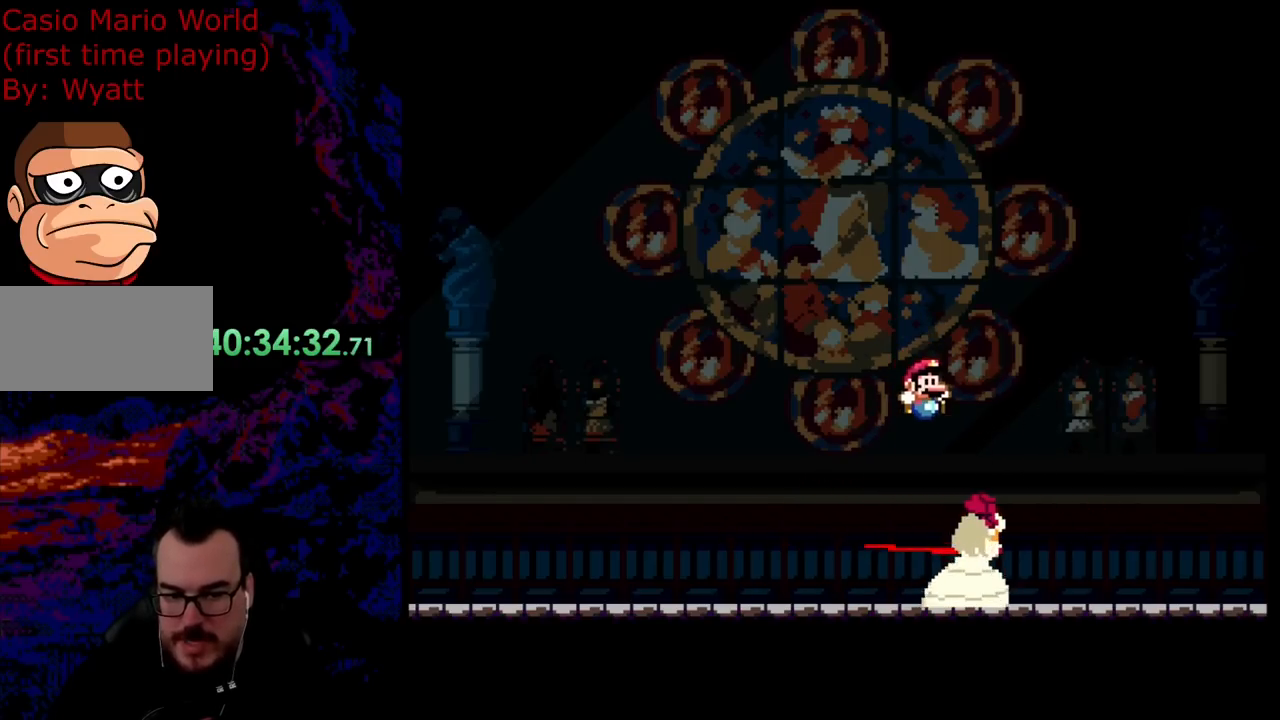
{"buttons": ["Y", "DPAD_LEFT"], "events": [[109, "DPAD_DOWN", "down"], [109, "DPAD_RIGHT", "up"], [128, "DPAD_DOWN", "up"], [128, "DPAD_LEFT", "down"], [364, "B", "up"]]}
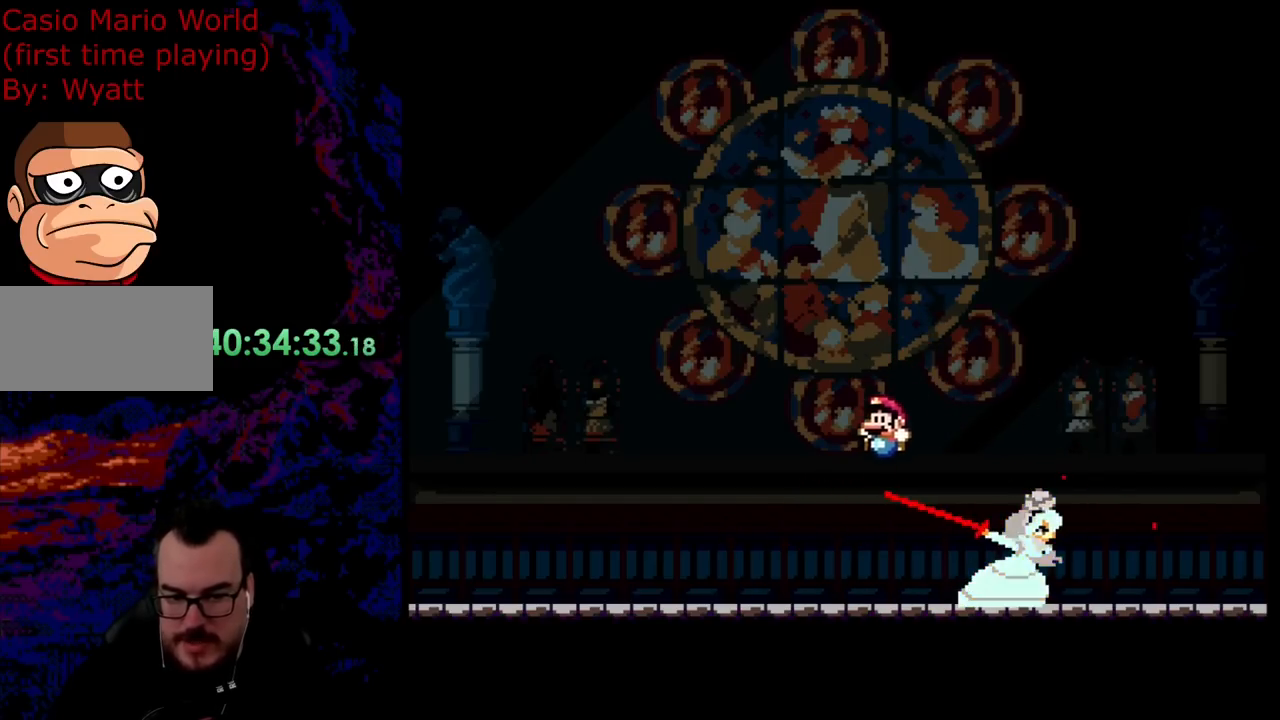
{"buttons": ["B", "Y", "DPAD_LEFT"], "events": [[18, "DPAD_LEFT", "up"], [55, "DPAD_RIGHT", "down"], [345, "B", "down"], [436, "DPAD_LEFT", "down"], [436, "DPAD_RIGHT", "up"]]}
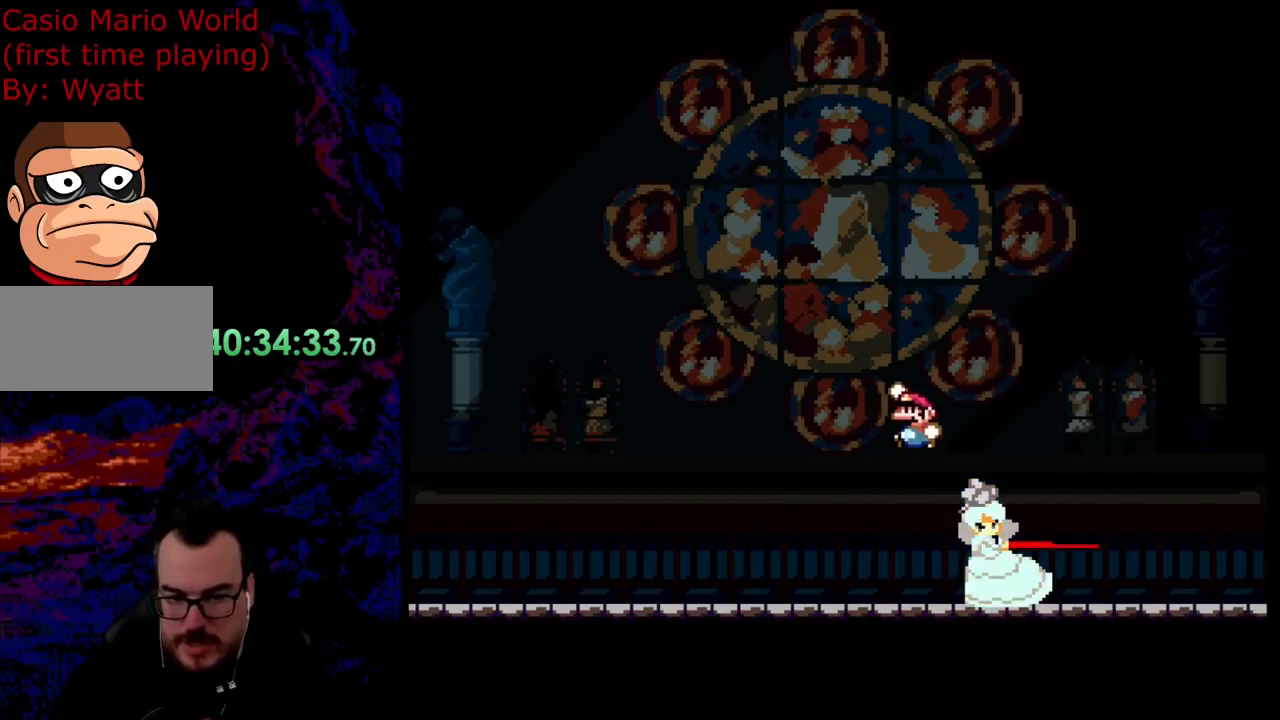
{"buttons": ["B", "Y", "DPAD_RIGHT"], "events": [[54, "DPAD_LEFT", "up"], [91, "DPAD_RIGHT", "down"], [290, "B", "up"], [290, "DPAD_LEFT", "down"], [290, "DPAD_RIGHT", "up"], [436, "DPAD_LEFT", "up"], [436, "DPAD_RIGHT", "down"], [472, "B", "down"]]}
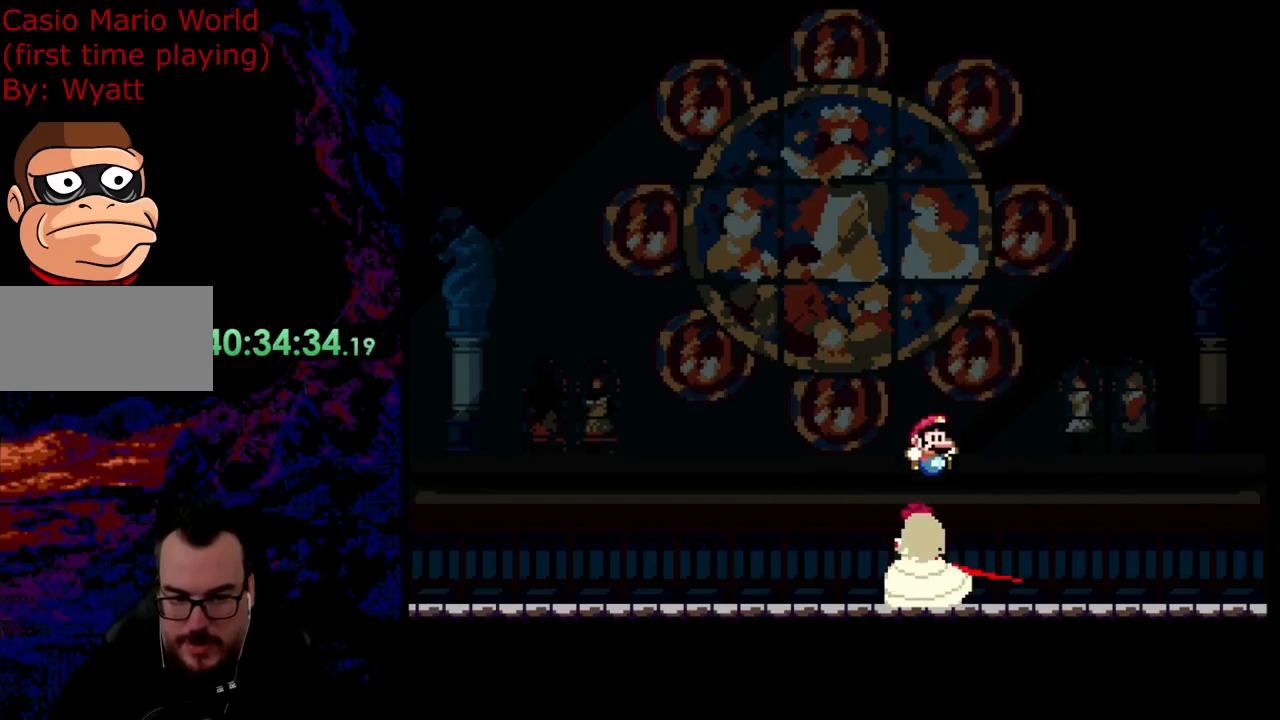
{"buttons": ["Y", "DPAD_LEFT"], "events": [[255, "B", "up"], [346, "DPAD_DOWN", "down"], [364, "DPAD_DOWN", "up"], [364, "DPAD_LEFT", "down"], [364, "DPAD_RIGHT", "up"]]}
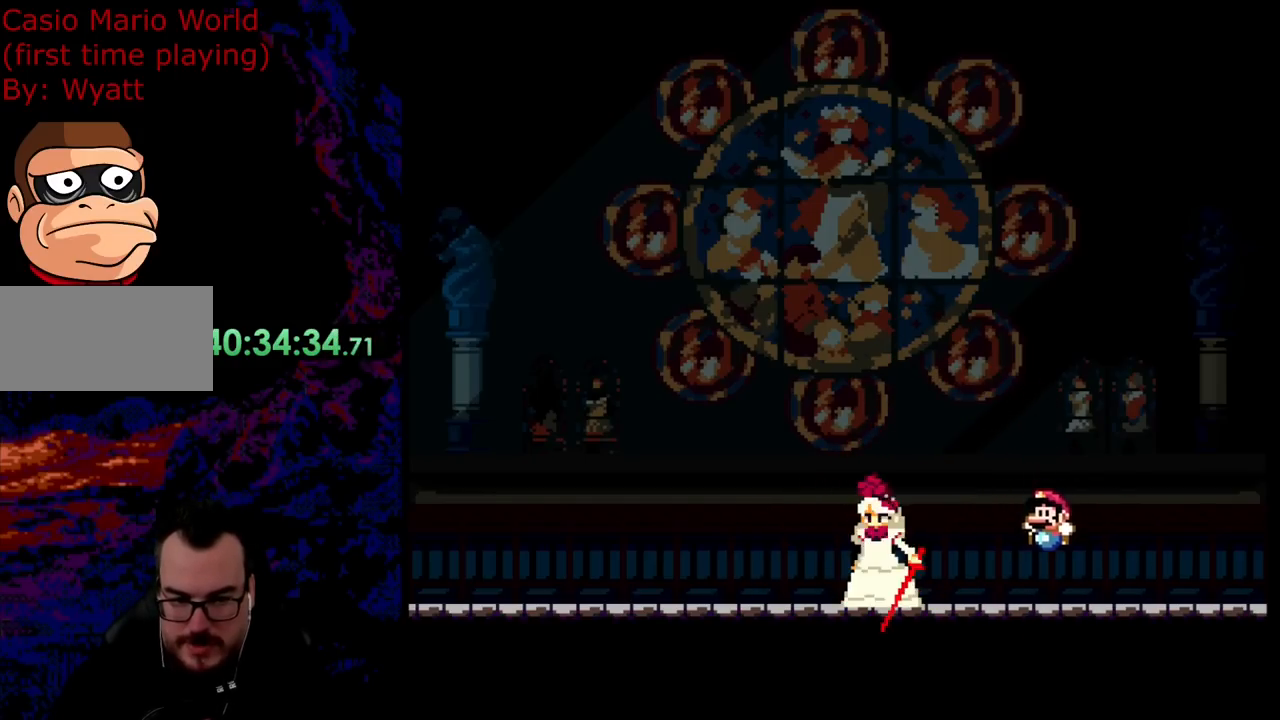
{"buttons": ["B", "Y", "DPAD_LEFT"], "events": [[218, "B", "down"], [273, "DPAD_LEFT", "up"], [273, "DPAD_RIGHT", "down"], [382, "DPAD_LEFT", "down"], [382, "DPAD_RIGHT", "up"]]}
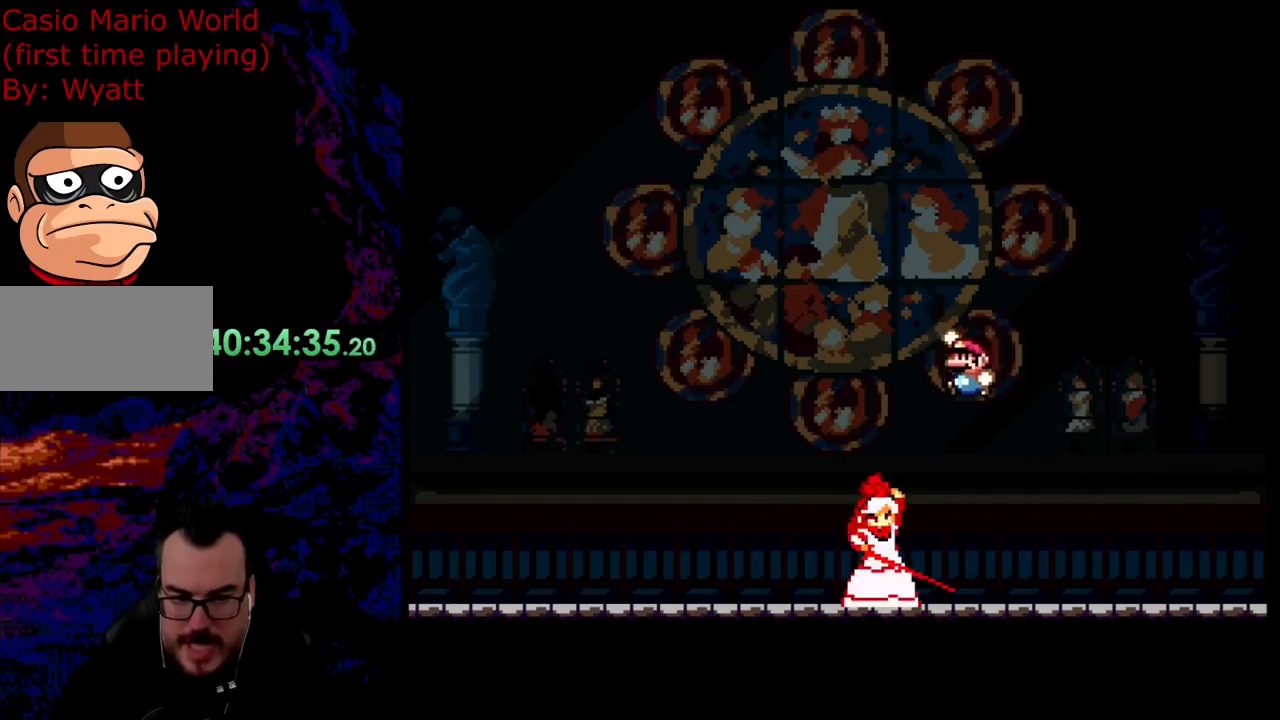
{"buttons": ["B", "Y"], "events": [[127, "DPAD_LEFT", "up"], [127, "DPAD_RIGHT", "down"], [272, "DPAD_LEFT", "down"], [272, "DPAD_RIGHT", "up"], [472, "DPAD_LEFT", "up"]]}
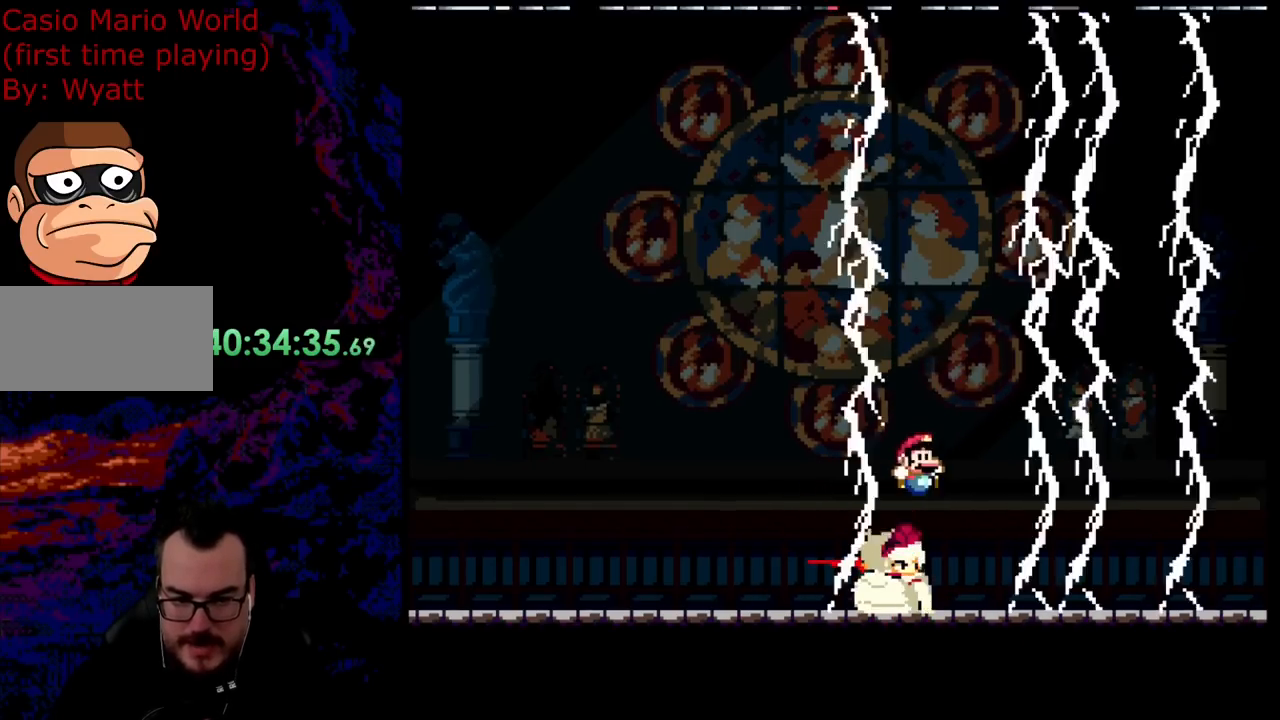
{"buttons": ["Y", "DPAD_LEFT"], "events": [[37, "DPAD_RIGHT", "down"], [400, "B", "up"], [418, "DPAD_RIGHT", "up"], [455, "DPAD_LEFT", "down"]]}
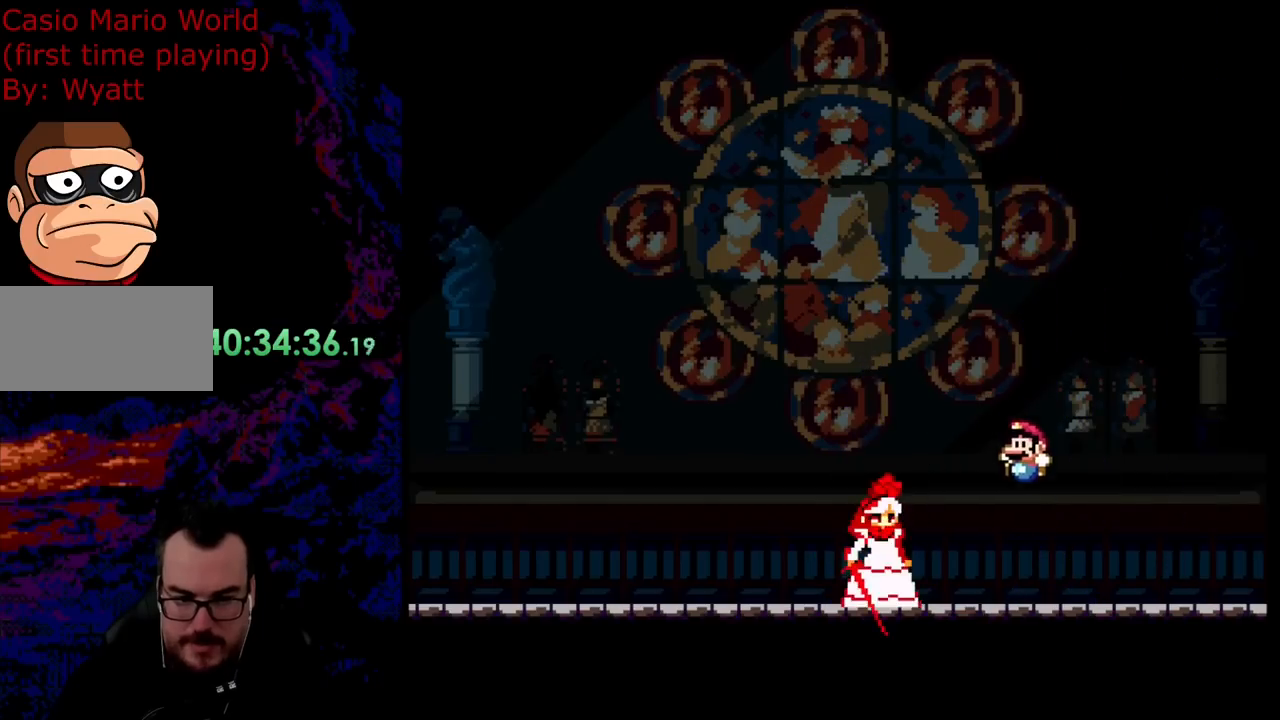
{"buttons": ["B", "Y", "DPAD_LEFT"], "events": [[218, "B", "down"], [309, "DPAD_LEFT", "up"], [327, "DPAD_RIGHT", "down"], [473, "DPAD_LEFT", "down"], [473, "DPAD_RIGHT", "up"]]}
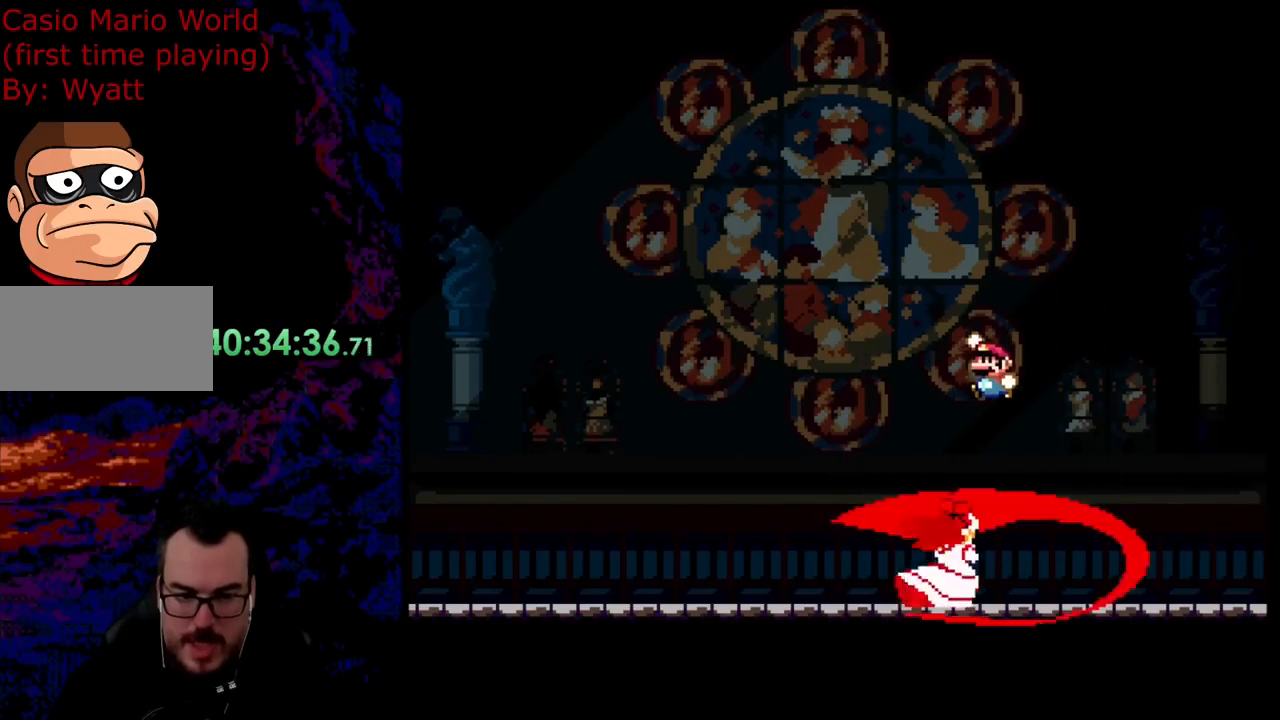
{"buttons": ["B", "Y", "DPAD_LEFT"], "events": [[73, "B", "up"], [145, "DPAD_LEFT", "up"], [182, "DPAD_RIGHT", "down"], [236, "DPAD_LEFT", "down"], [236, "DPAD_RIGHT", "up"], [291, "B", "down"]]}
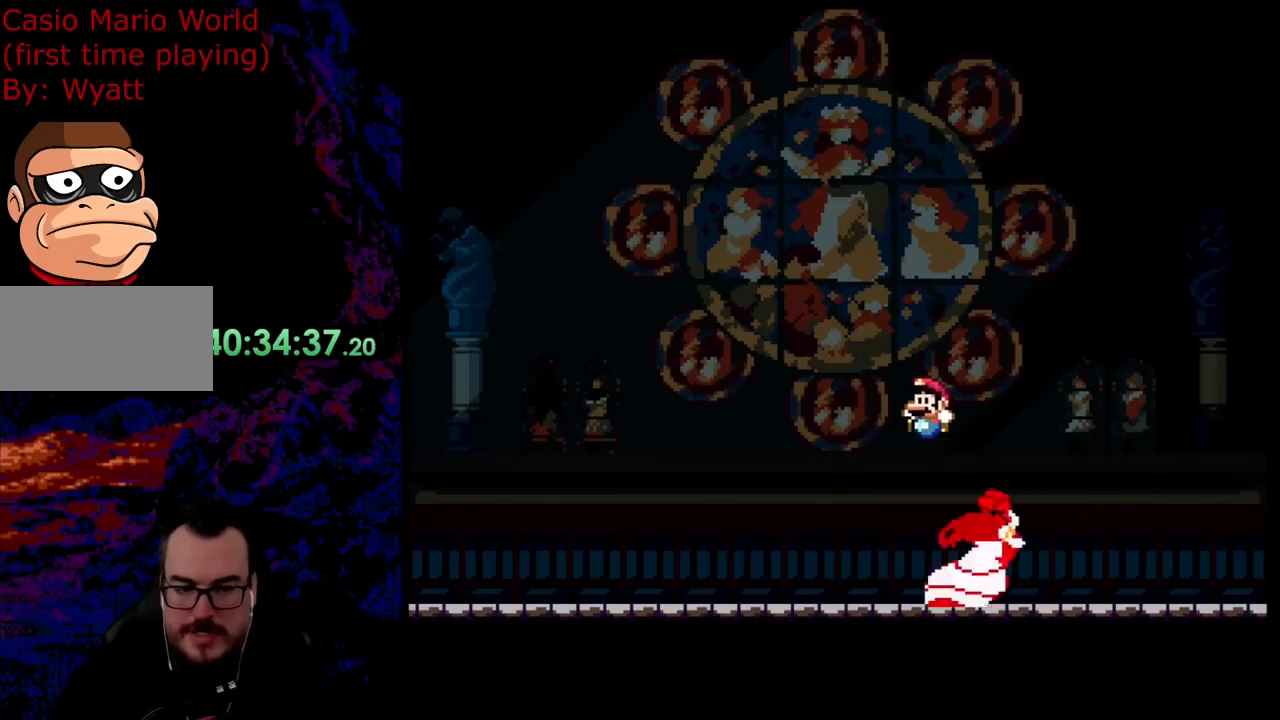
{"buttons": ["Y", "DPAD_RIGHT"], "events": [[73, "B", "up"], [200, "DPAD_LEFT", "up"], [218, "DPAD_RIGHT", "down"]]}
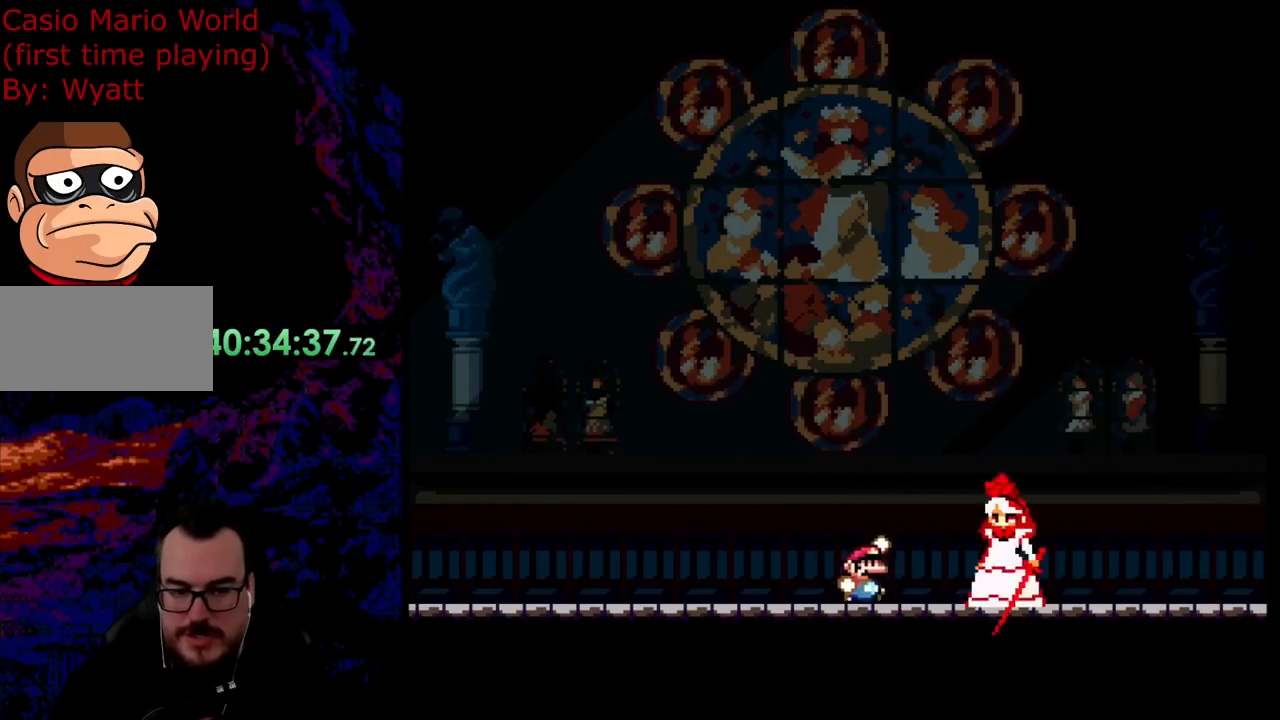
{"buttons": ["Y", "DPAD_LEFT"], "events": [[37, "B", "down"], [91, "DPAD_DOWN", "down"], [91, "DPAD_RIGHT", "up"], [109, "DPAD_DOWN", "up"], [109, "DPAD_LEFT", "down"], [236, "DPAD_LEFT", "up"], [236, "DPAD_RIGHT", "down"], [454, "B", "up"], [473, "DPAD_LEFT", "down"], [473, "DPAD_RIGHT", "up"]]}
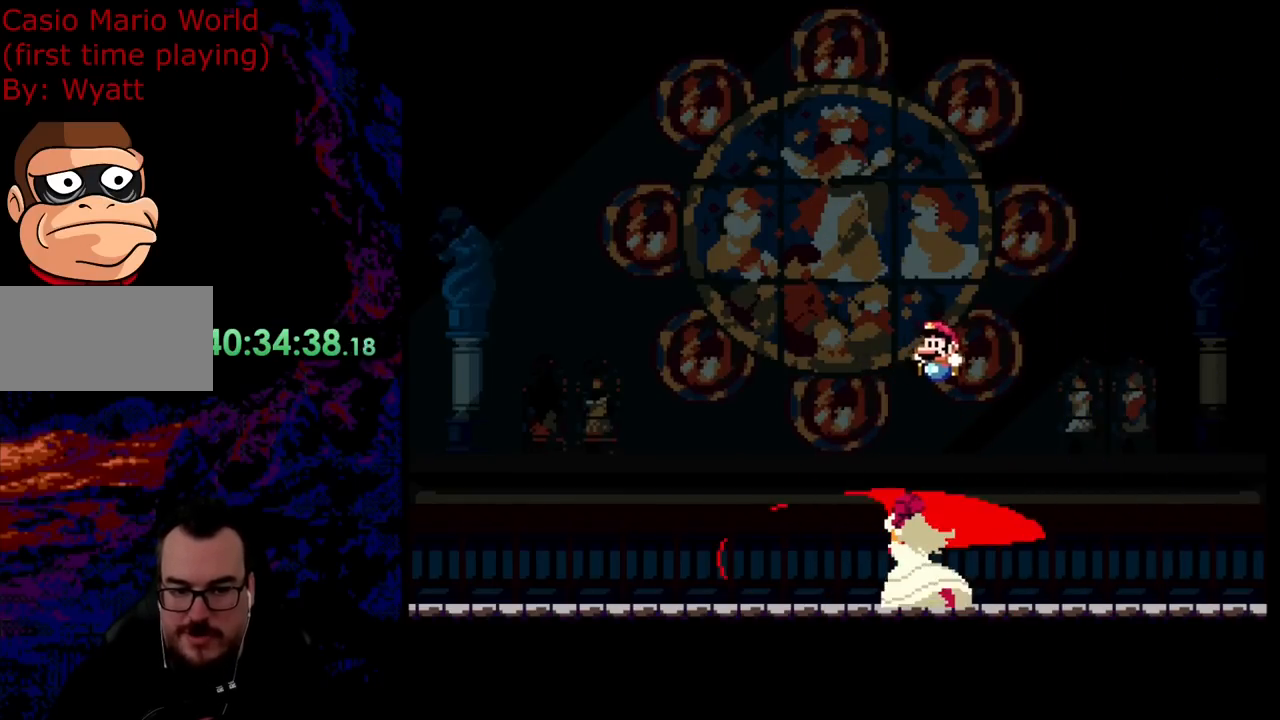
{"buttons": ["B", "Y", "DPAD_RIGHT"], "events": [[145, "DPAD_LEFT", "up"], [163, "DPAD_RIGHT", "down"], [182, "B", "down"]]}
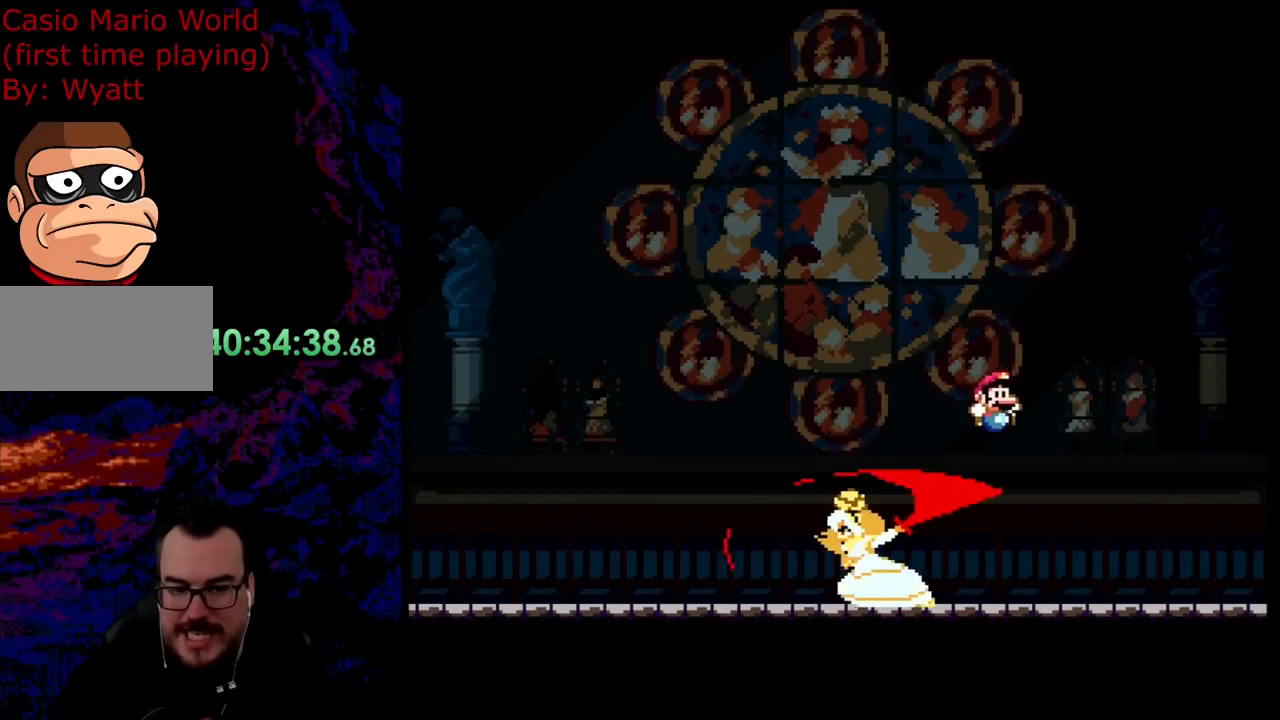
{"buttons": ["B", "Y"], "events": [[18, "B", "up"], [72, "DPAD_LEFT", "down"], [72, "DPAD_RIGHT", "up"], [418, "B", "down"], [490, "DPAD_LEFT", "up"]]}
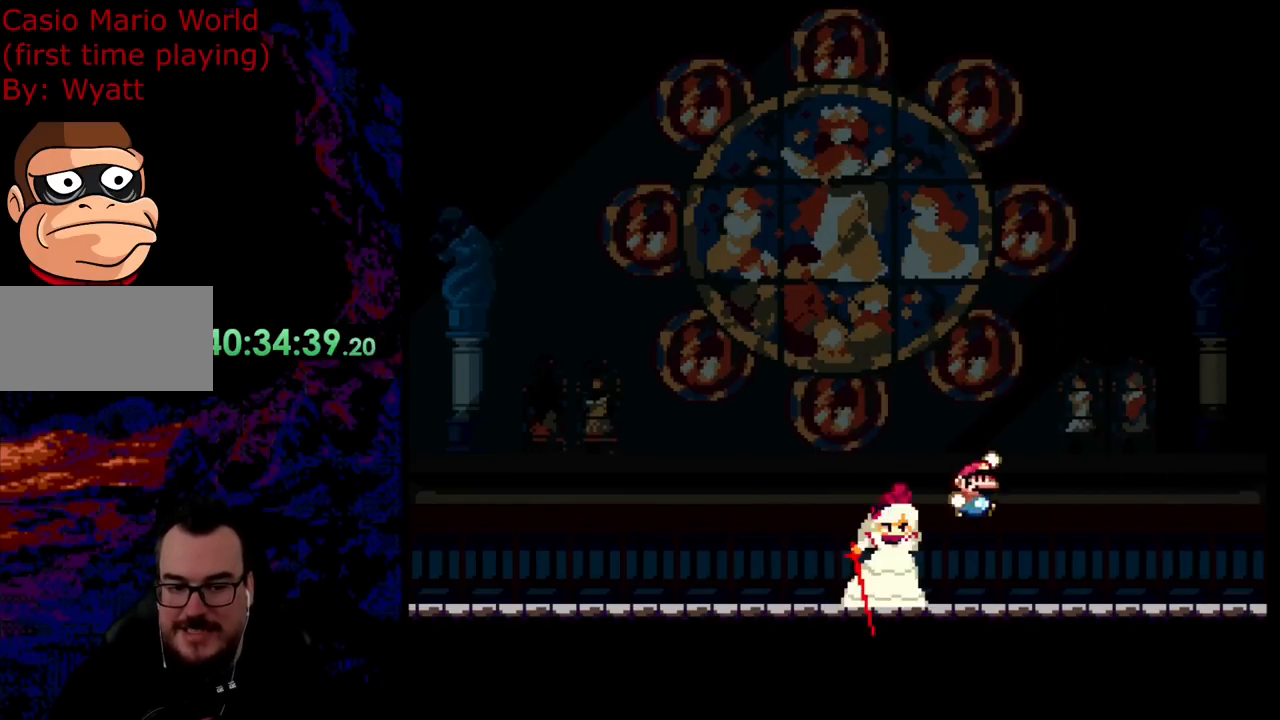
{"buttons": ["Y", "DPAD_RIGHT"], "events": [[18, "DPAD_RIGHT", "down"], [146, "DPAD_LEFT", "down"], [146, "DPAD_RIGHT", "up"], [291, "DPAD_LEFT", "up"], [327, "DPAD_RIGHT", "down"], [364, "B", "up"]]}
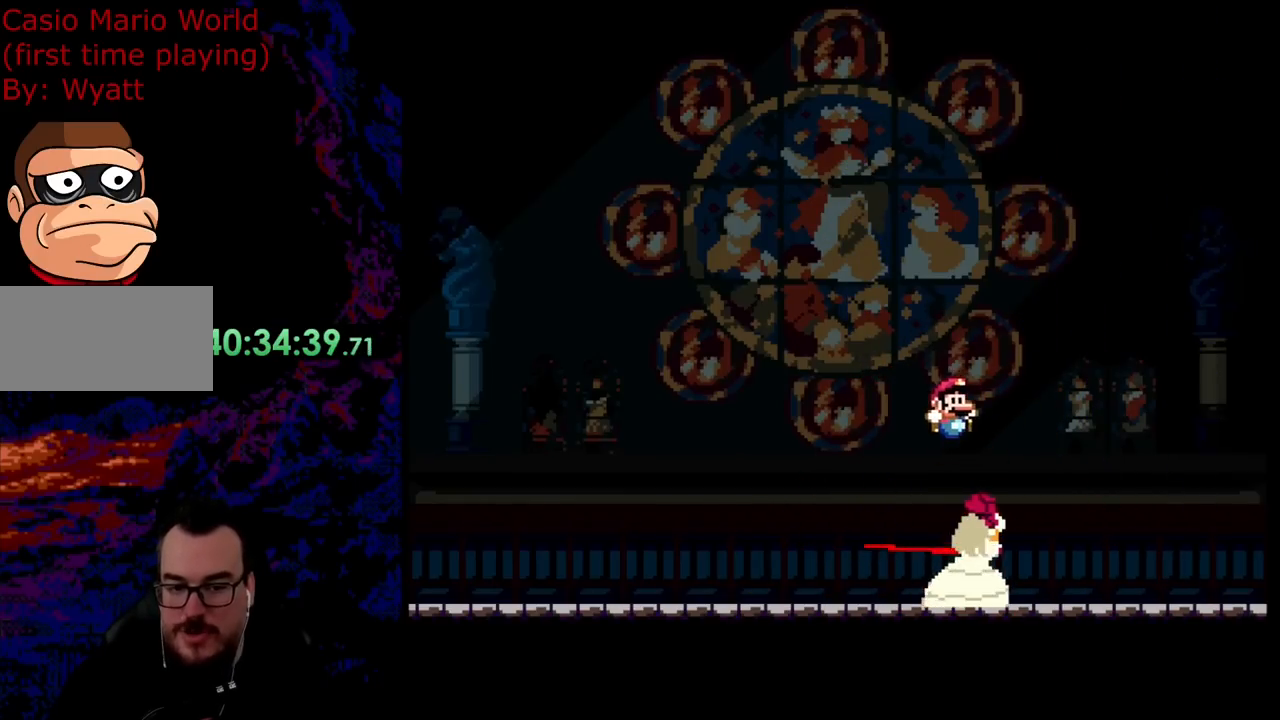
{"buttons": ["Y"], "events": [[18, "DPAD_RIGHT", "up"], [54, "B", "down"], [54, "DPAD_LEFT", "down"], [436, "DPAD_LEFT", "up"], [472, "B", "up"]]}
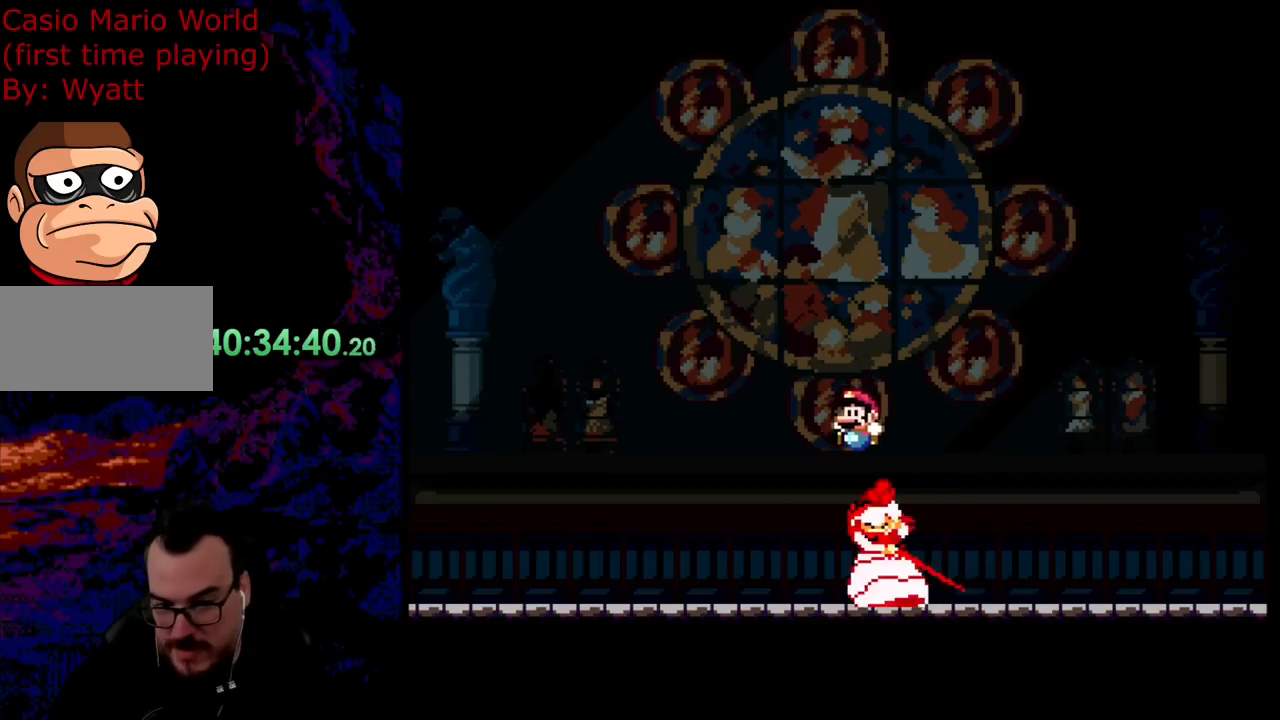
{"buttons": ["Y"], "events": [[181, "DPAD_LEFT", "down"], [272, "DPAD_LEFT", "up"], [327, "DPAD_RIGHT", "down"], [454, "DPAD_RIGHT", "up"]]}
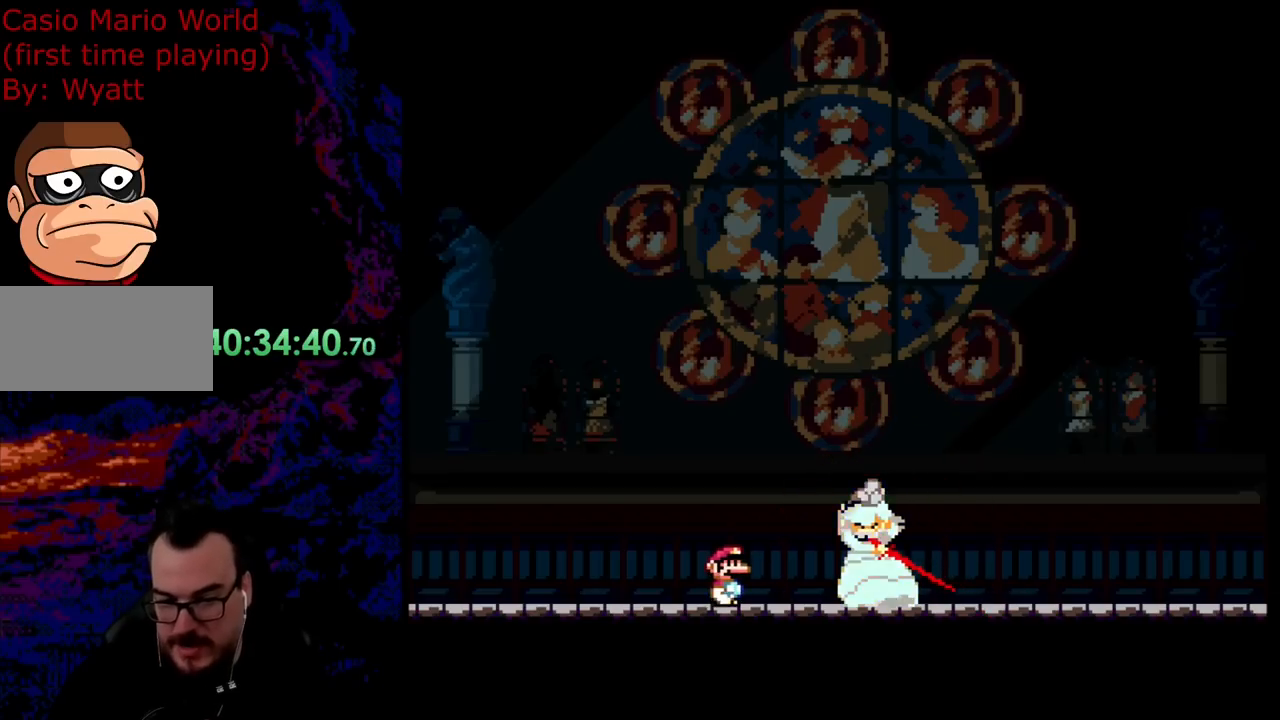
{"buttons": ["Y"], "events": []}
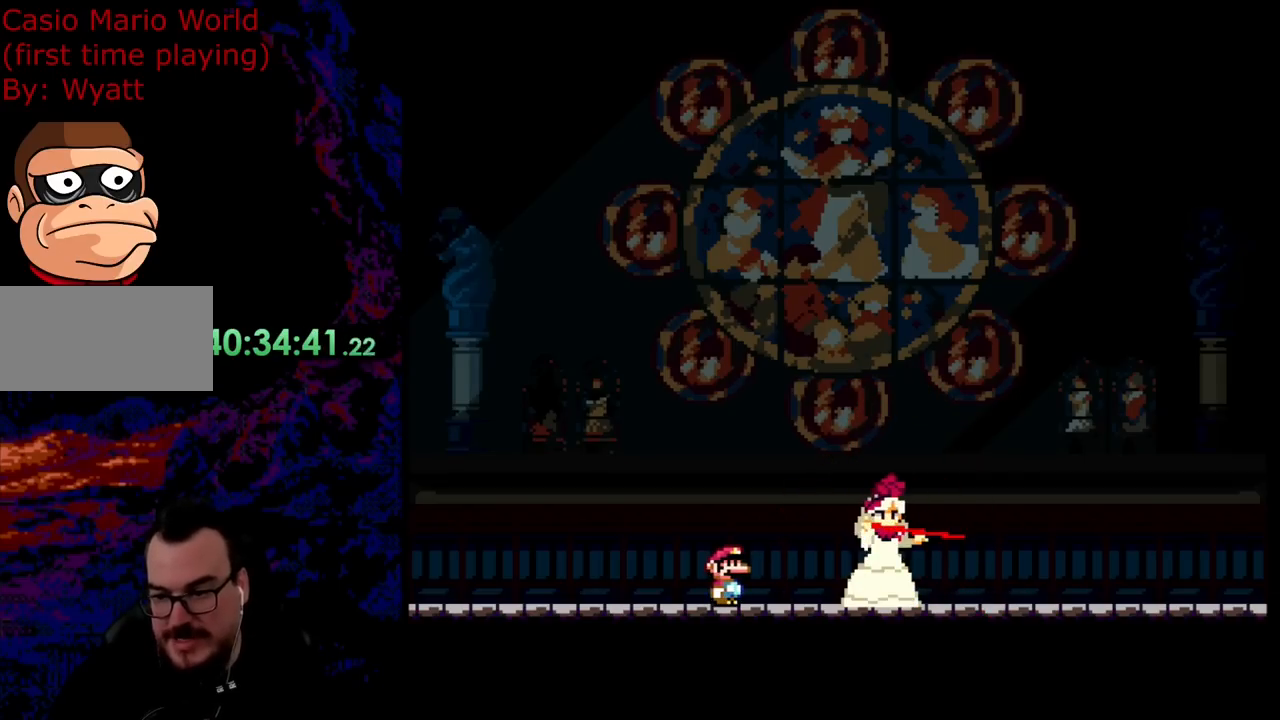
{"buttons": ["Y"], "events": []}
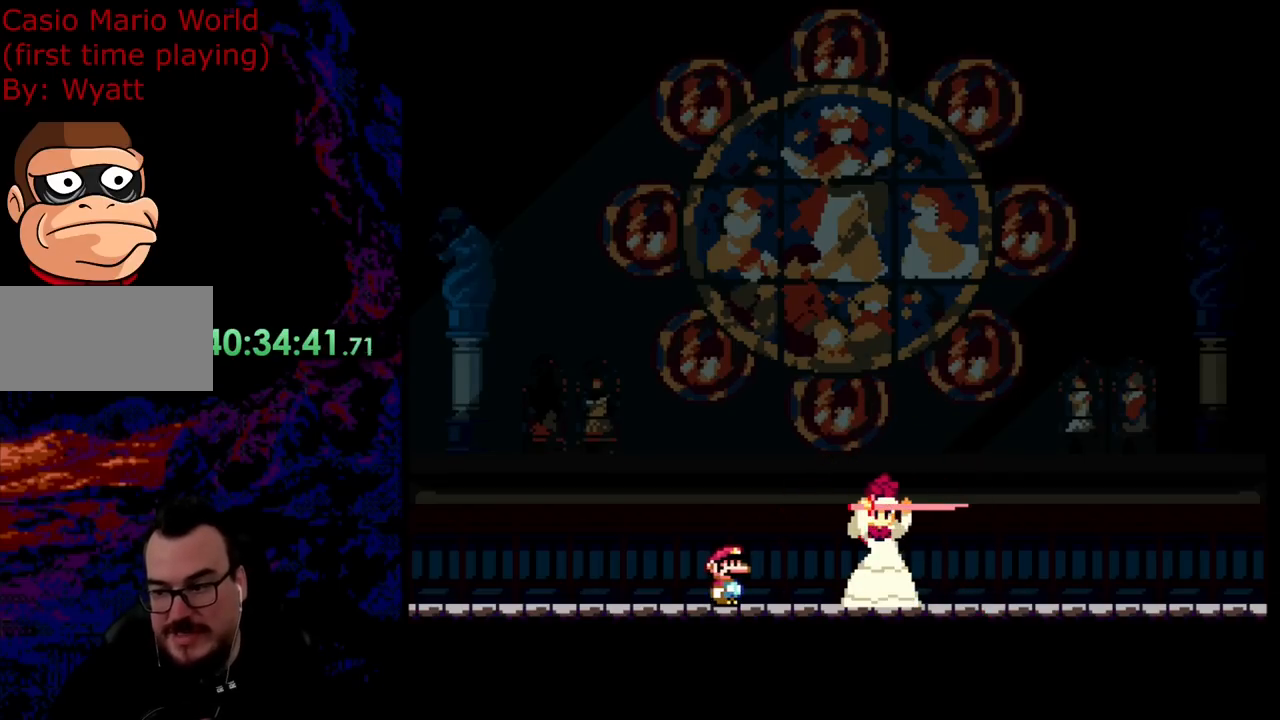
{"buttons": ["Y"], "events": []}
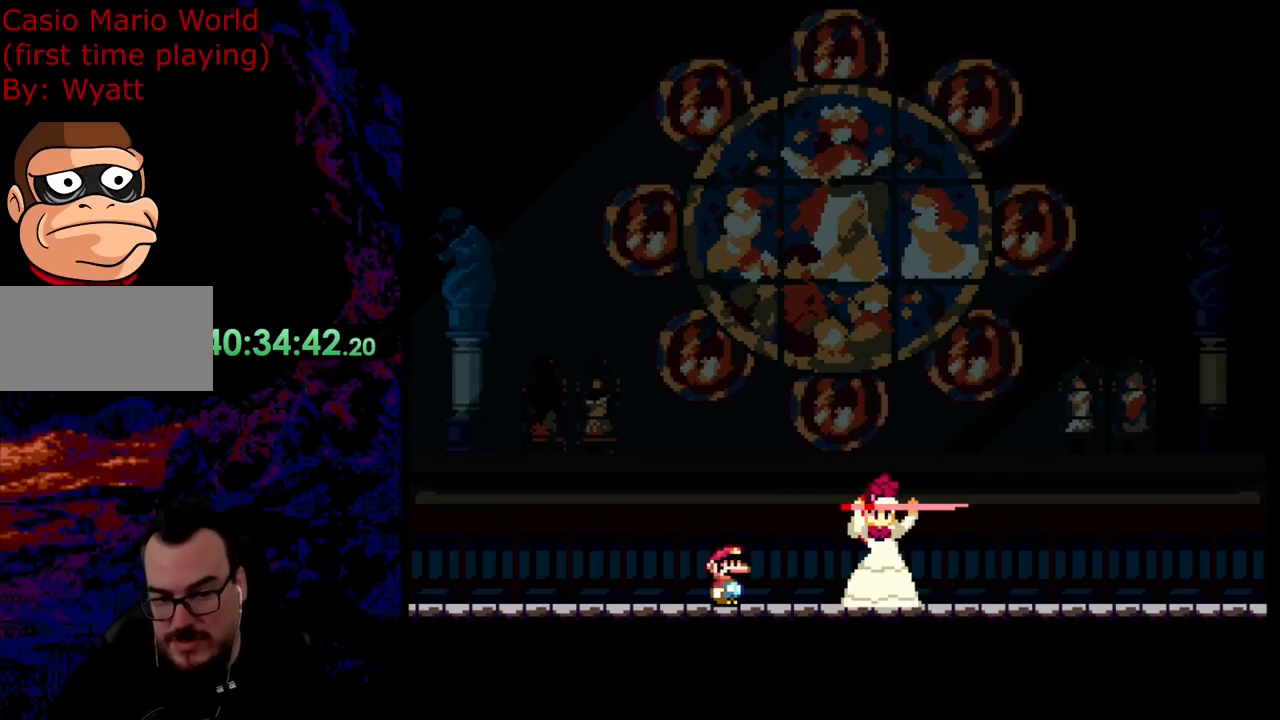
{"buttons": ["Y", "DPAD_LEFT"], "events": [[455, "DPAD_LEFT", "down"]]}
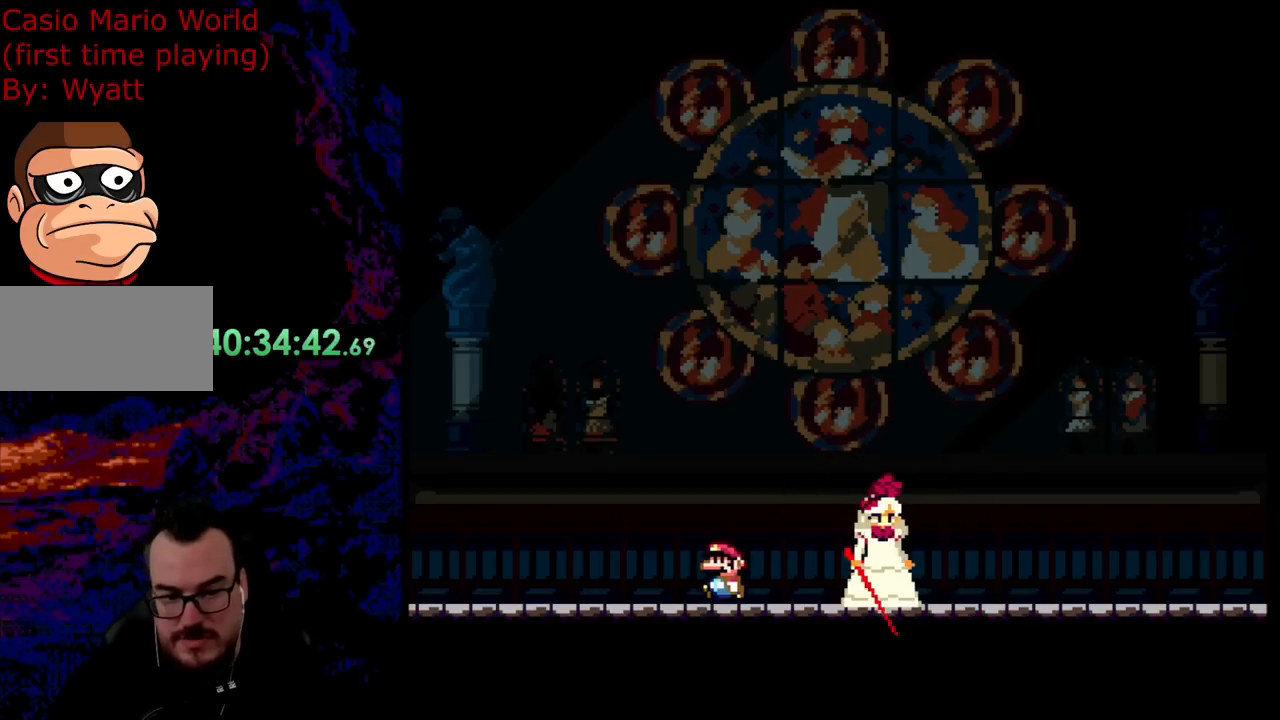
{"buttons": ["Y", "DPAD_LEFT"], "events": []}
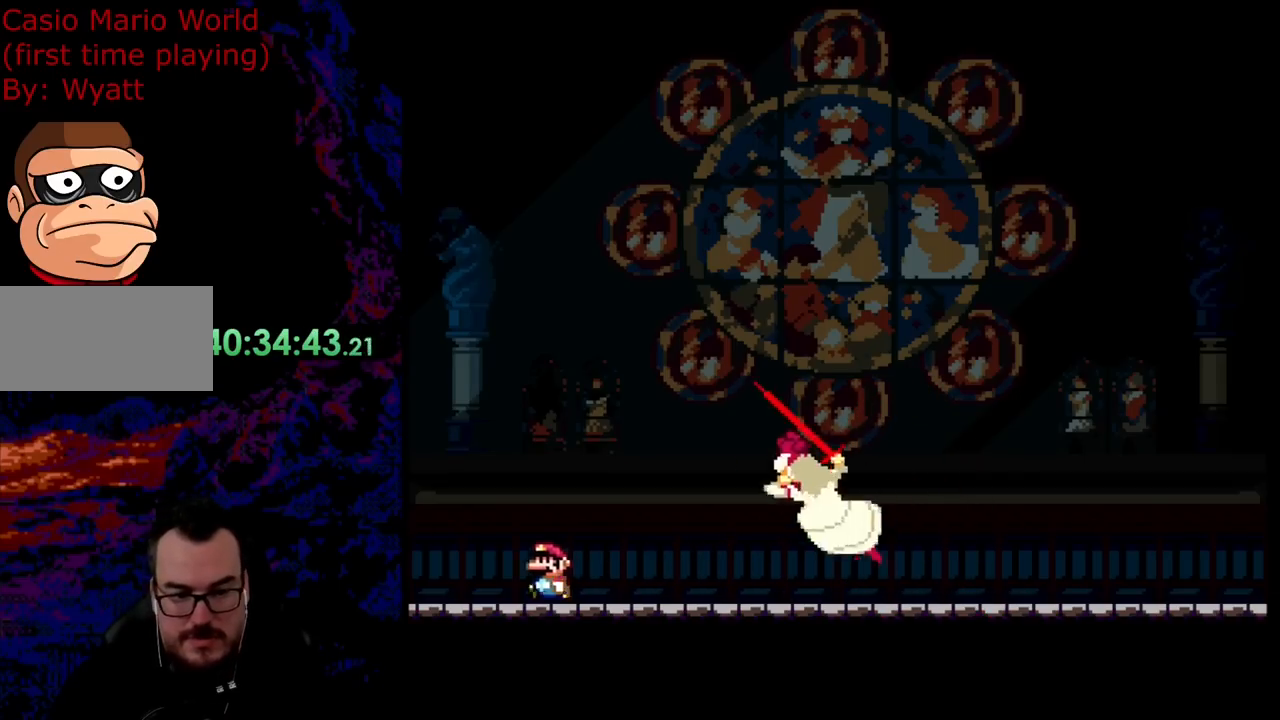
{"buttons": ["B", "Y", "DPAD_LEFT"], "events": [[91, "B", "down"]]}
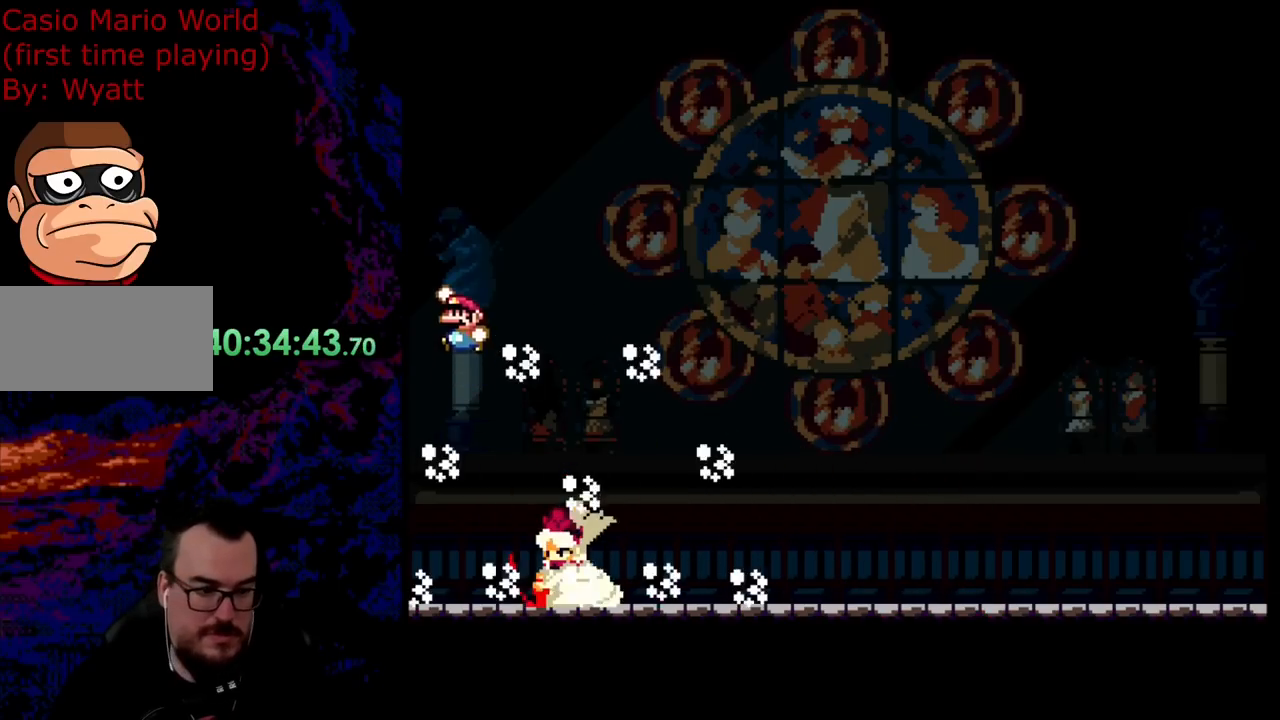
{"buttons": ["B", "Y", "DPAD_RIGHT"], "events": [[55, "DPAD_LEFT", "up"], [109, "DPAD_RIGHT", "down"]]}
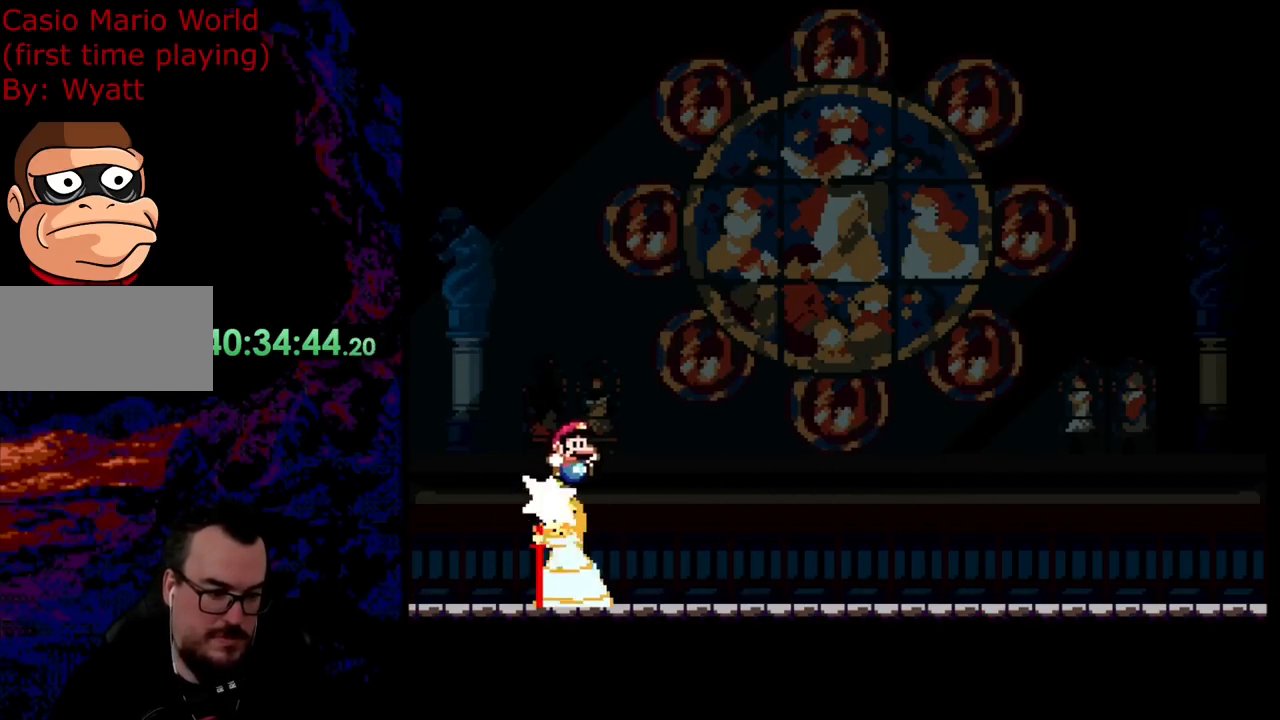
{"buttons": ["Y", "DPAD_RIGHT"], "events": [[200, "B", "up"]]}
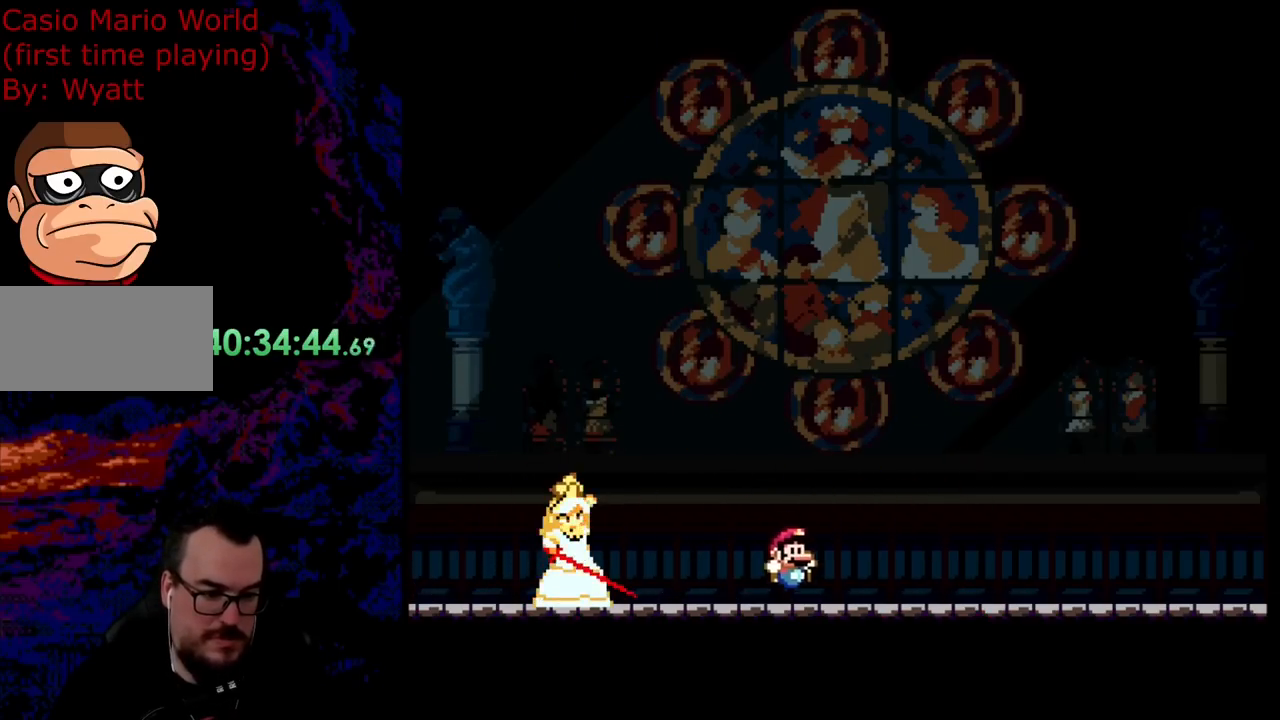
{"buttons": ["B", "Y", "DPAD_LEFT"], "events": [[290, "B", "down"], [418, "DPAD_DOWN", "down"], [436, "DPAD_RIGHT", "up"], [454, "DPAD_DOWN", "up"], [454, "DPAD_LEFT", "down"]]}
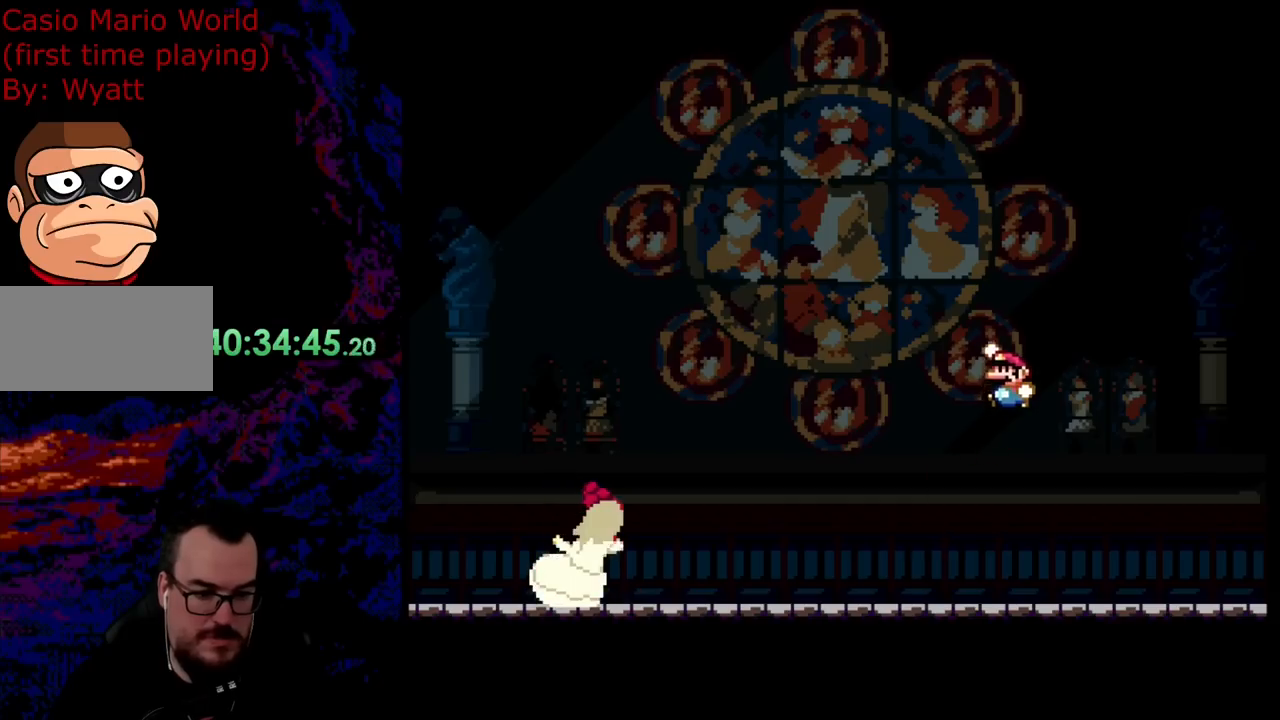
{"buttons": ["B", "Y", "DPAD_LEFT"], "events": []}
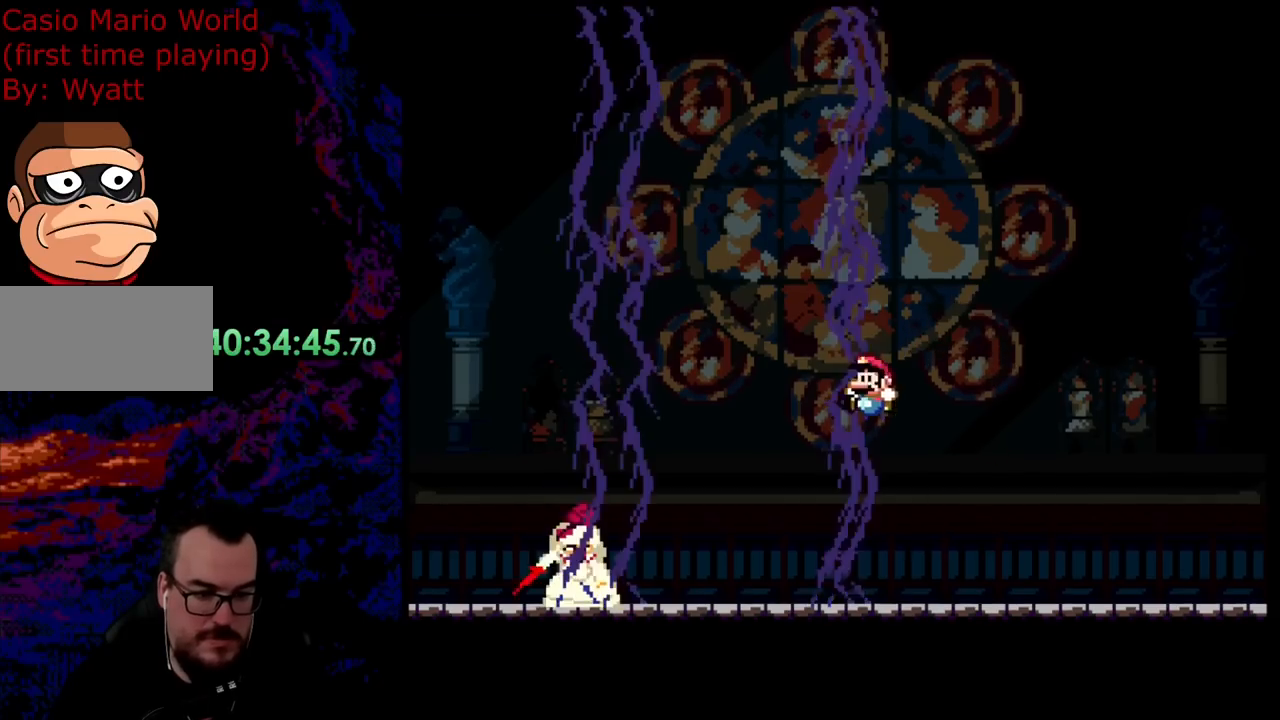
{"buttons": ["Y", "DPAD_RIGHT"], "events": [[18, "DPAD_LEFT", "up"], [55, "DPAD_RIGHT", "down"], [436, "B", "up"]]}
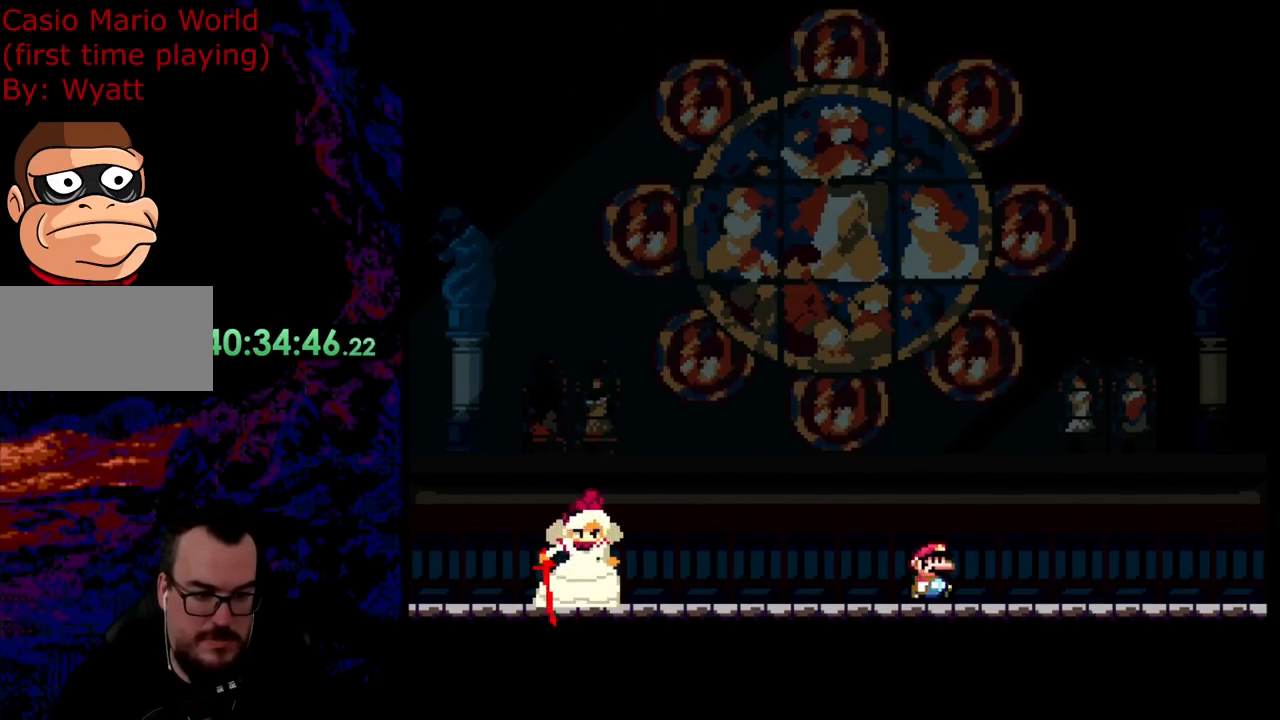
{"buttons": ["B", "Y", "DPAD_DOWN"], "events": [[454, "B", "down"], [490, "DPAD_DOWN", "down"], [490, "DPAD_RIGHT", "up"]]}
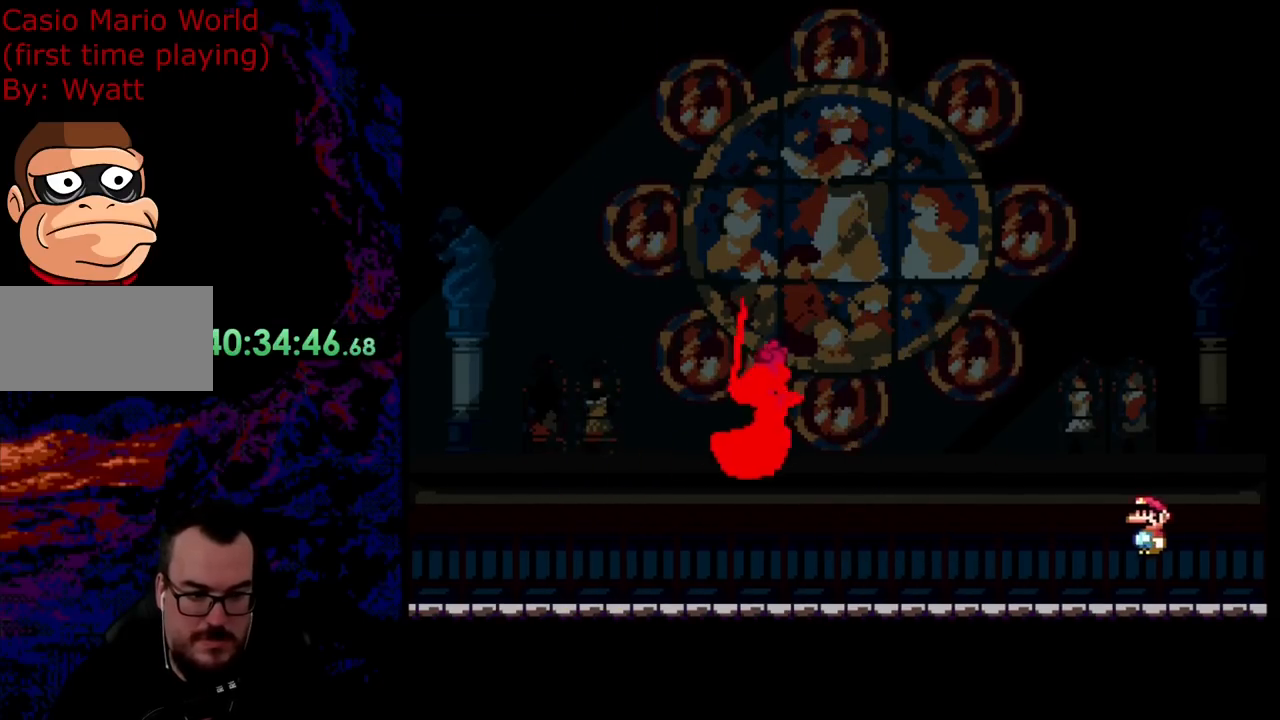
{"buttons": ["B", "Y", "DPAD_LEFT"], "events": [[19, "DPAD_DOWN", "up"], [19, "DPAD_LEFT", "down"]]}